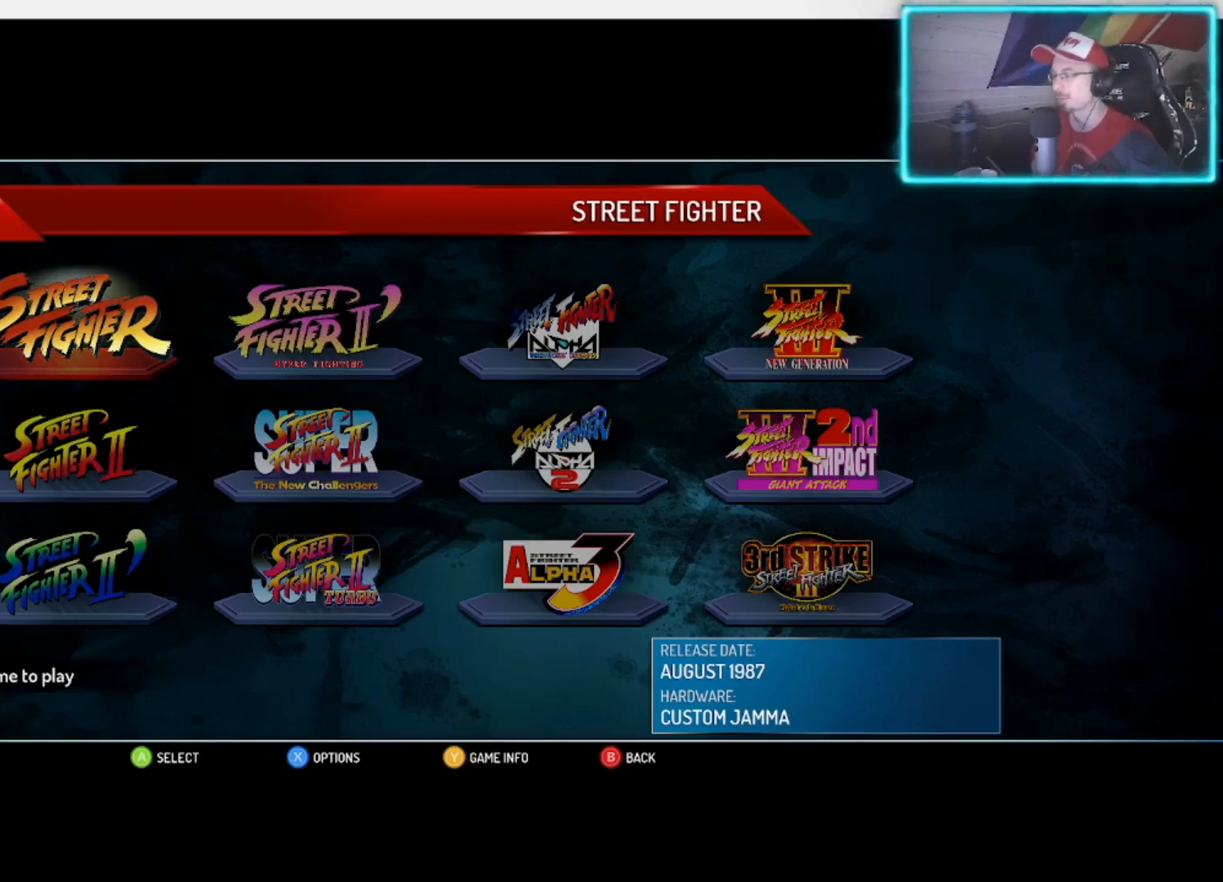
Gameplay with a controller (PlayStation layout); each line is a JSON object with the inputs held at the frame after it. "events" lists button and stick changes between this image and that frame as [ms after this image, input, new state], when the widget could be followed in between.
{"buttons": [], "left_stick": "center", "right_stick": "center", "events": [[183, "left_stick", "right"], [300, "left_stick", "center"], [367, "left_stick", "left"], [483, "left_stick", "center"]]}
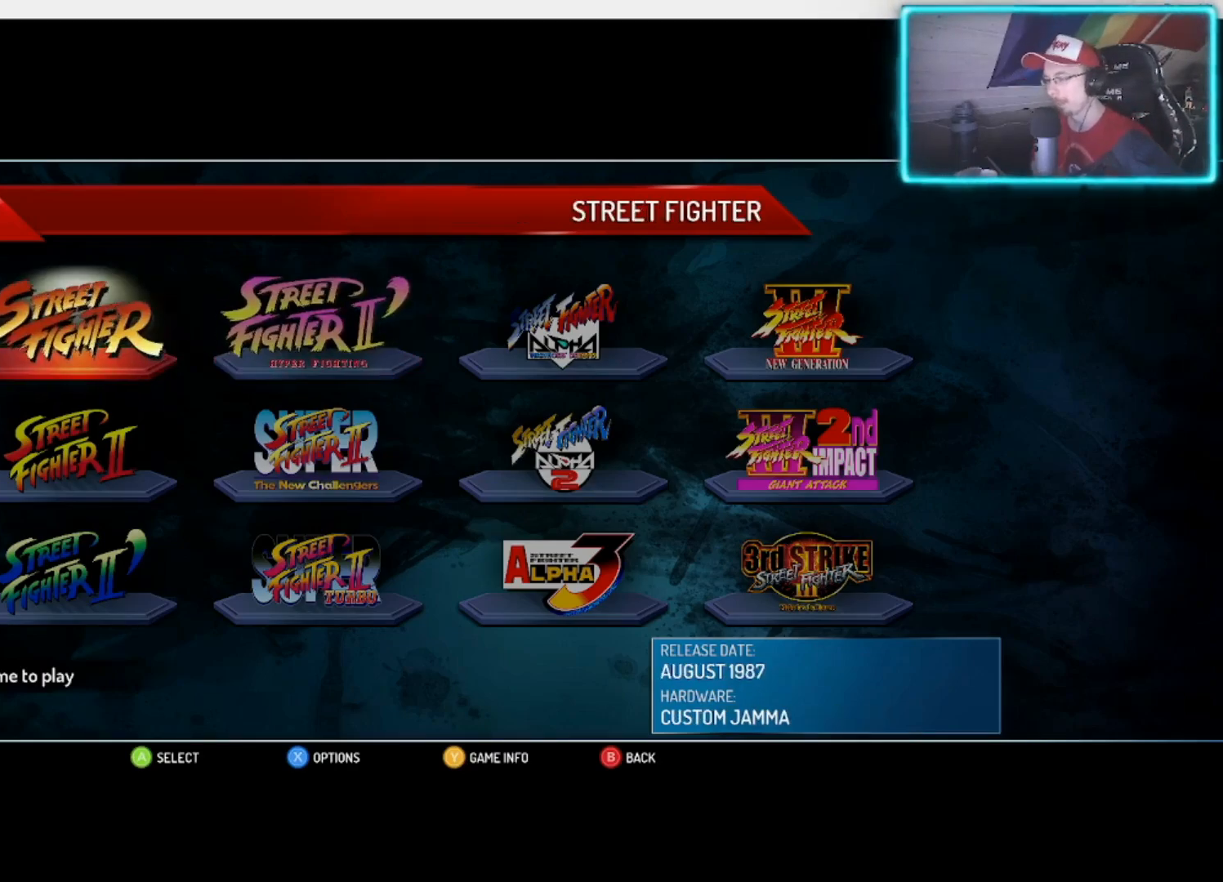
{"buttons": [], "left_stick": "center", "right_stick": "center", "events": [[283, "SQUARE", "down"], [400, "SQUARE", "up"]]}
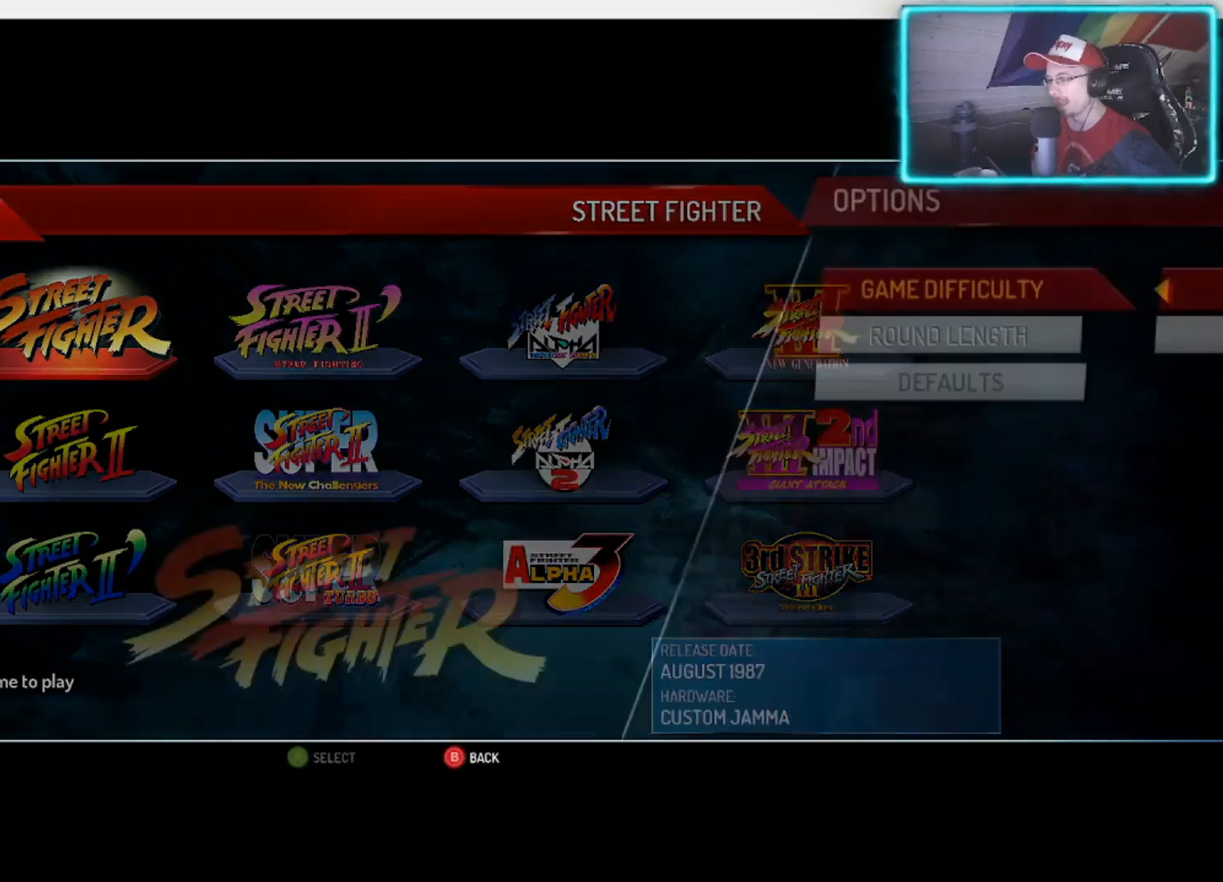
{"buttons": [], "left_stick": "center", "right_stick": "center", "events": []}
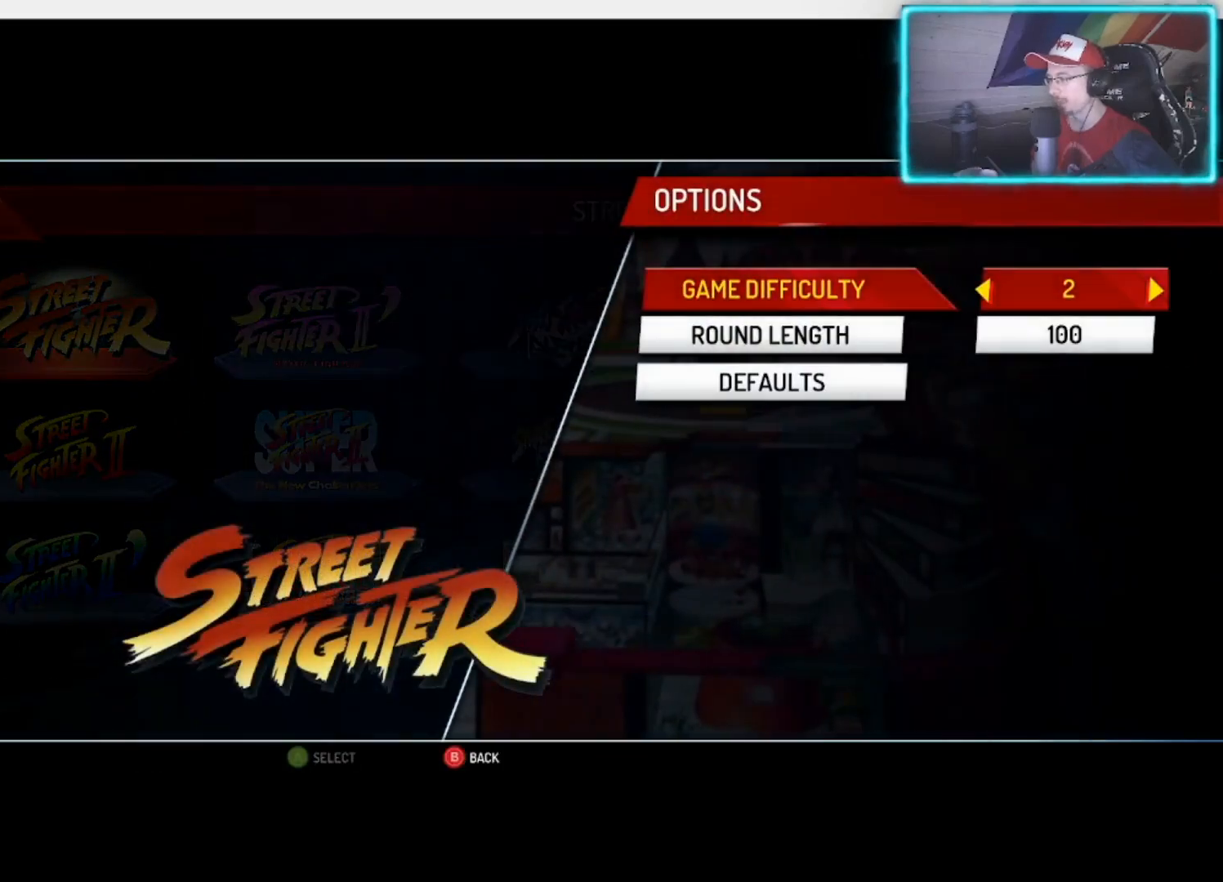
{"buttons": [], "left_stick": "center", "right_stick": "center", "events": []}
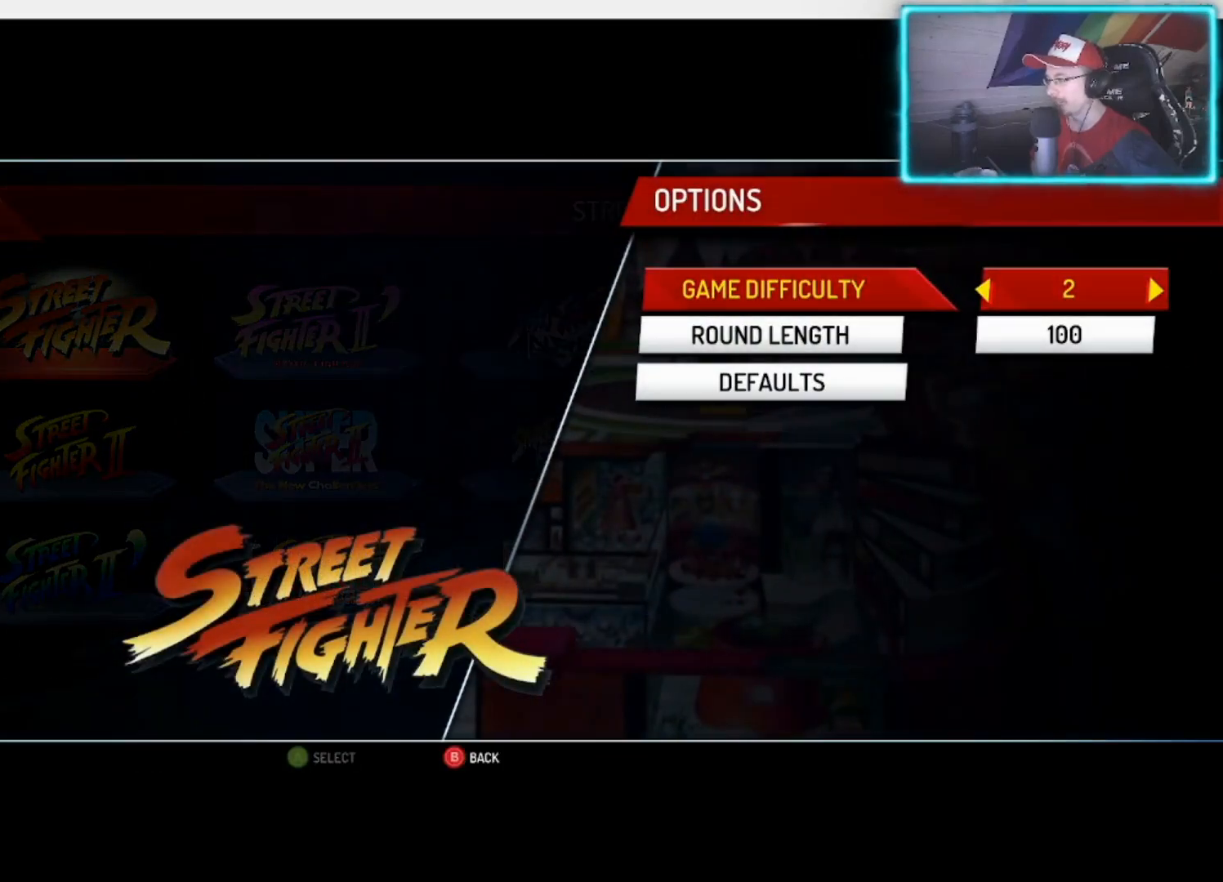
{"buttons": [], "left_stick": "center", "right_stick": "center", "events": []}
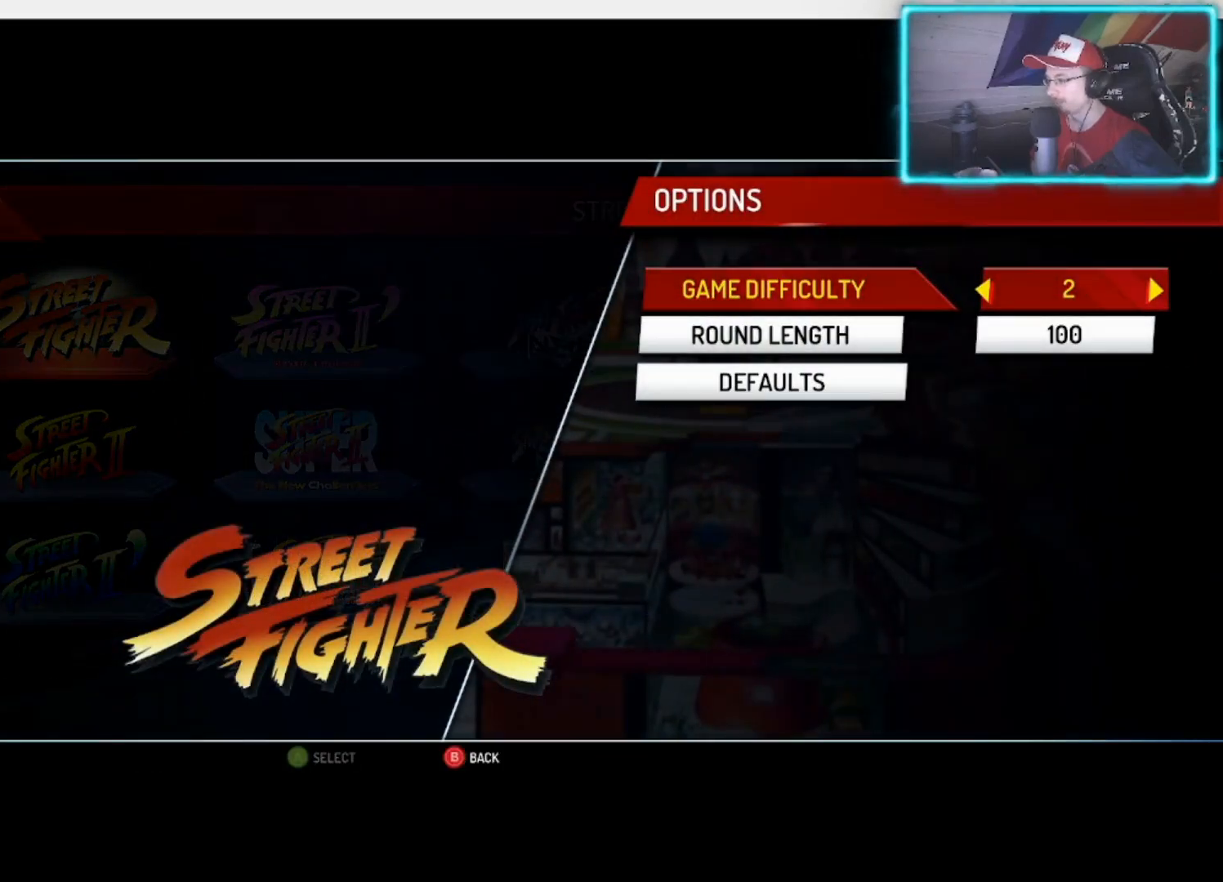
{"buttons": [], "left_stick": "center", "right_stick": "center", "events": []}
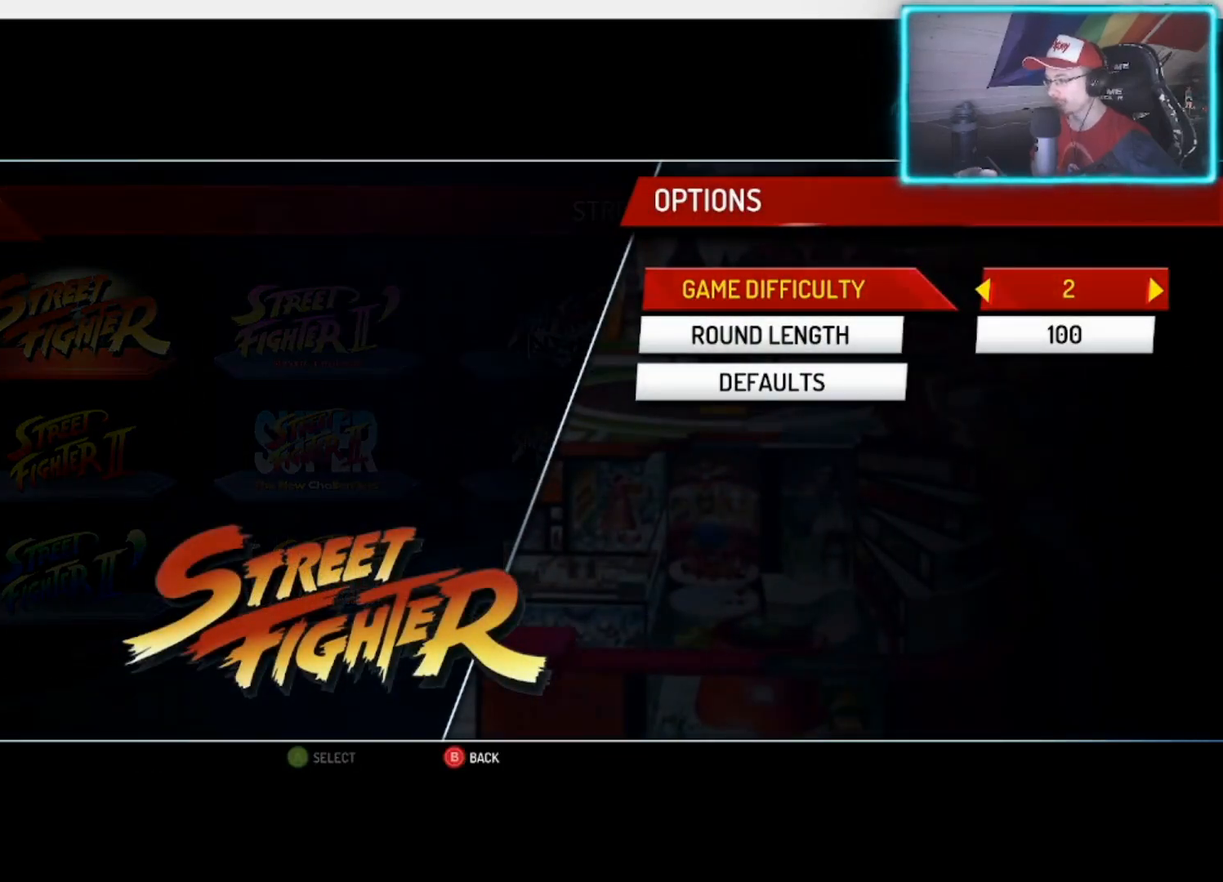
{"buttons": [], "left_stick": "center", "right_stick": "center", "events": [[50, "CIRCLE", "down"], [167, "CIRCLE", "up"]]}
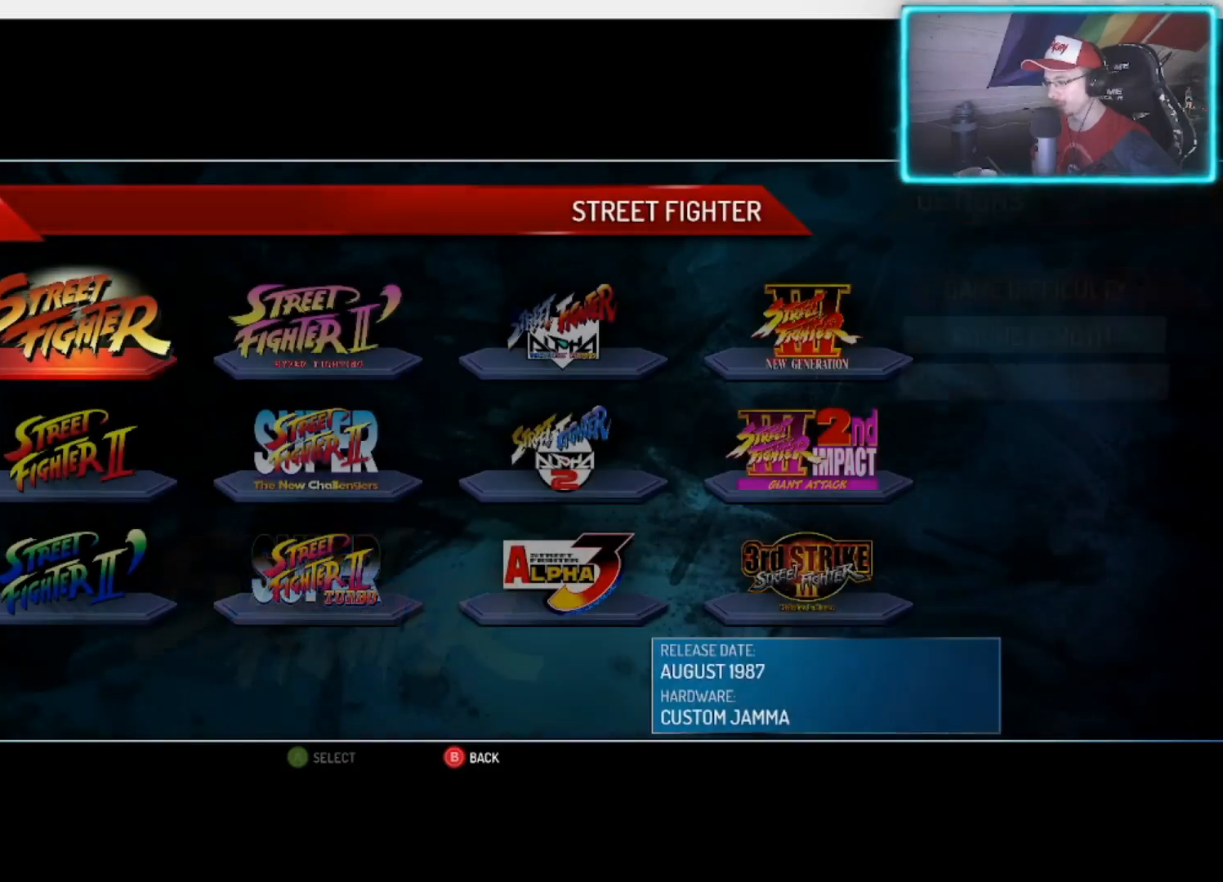
{"buttons": [], "left_stick": "center", "right_stick": "center", "events": []}
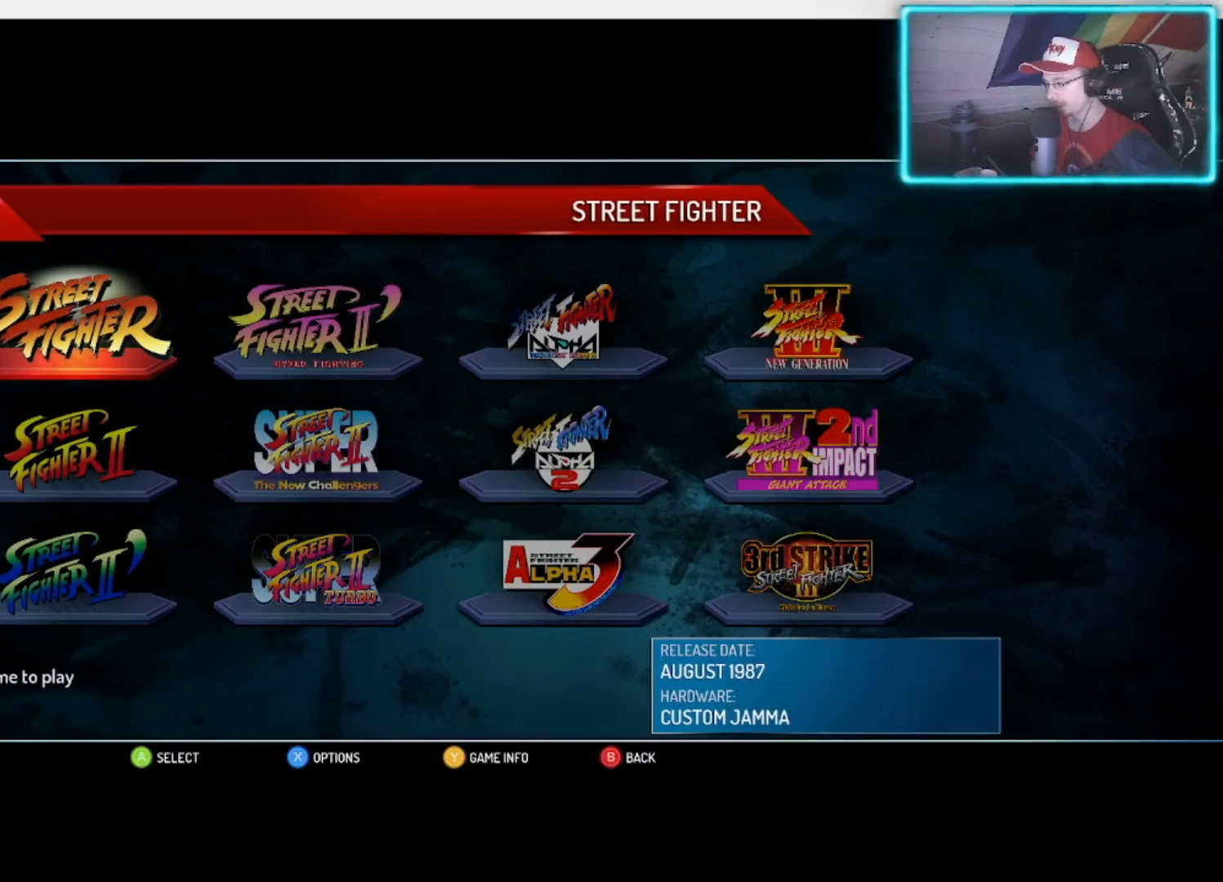
{"buttons": [], "left_stick": "center", "right_stick": "center", "events": [[133, "SQUARE", "down"], [250, "SQUARE", "up"]]}
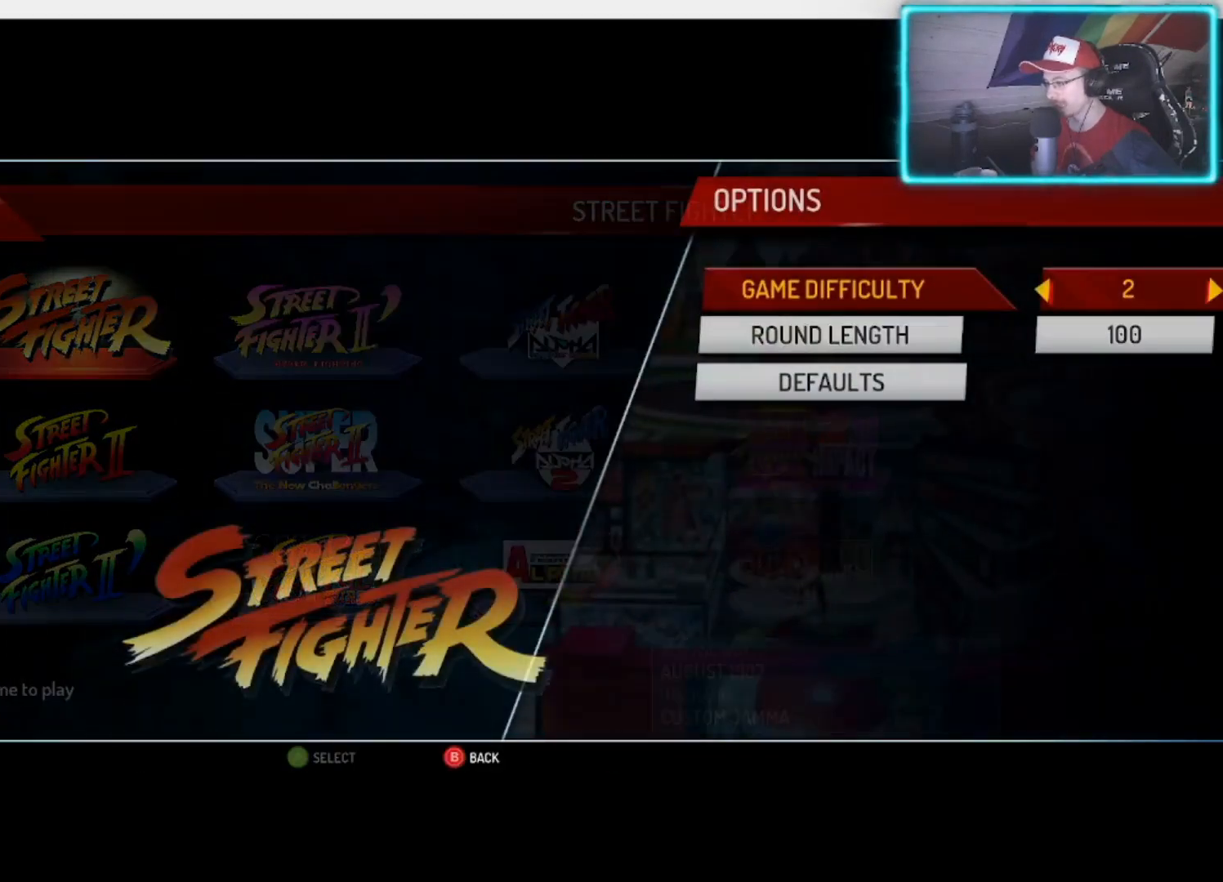
{"buttons": [], "left_stick": "center", "right_stick": "center", "events": []}
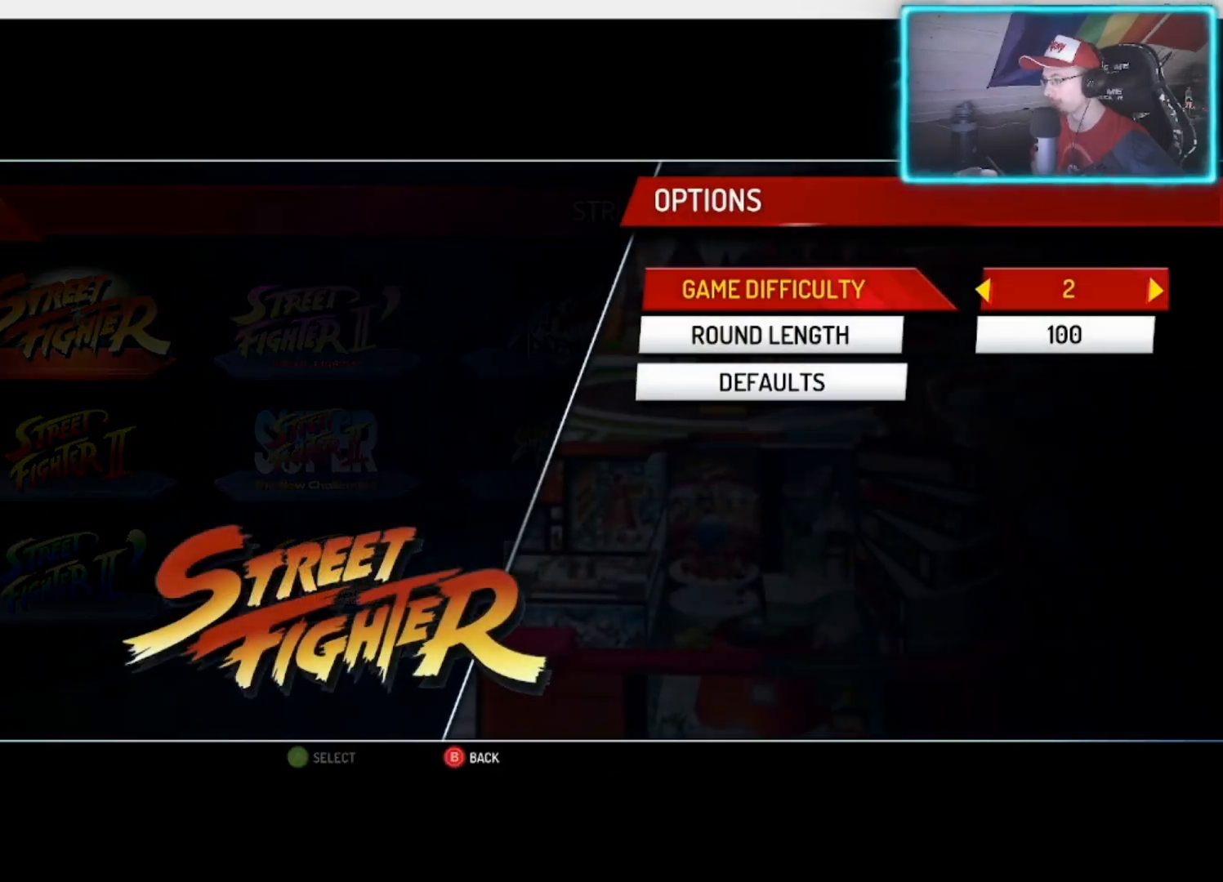
{"buttons": [], "left_stick": "center", "right_stick": "center", "events": []}
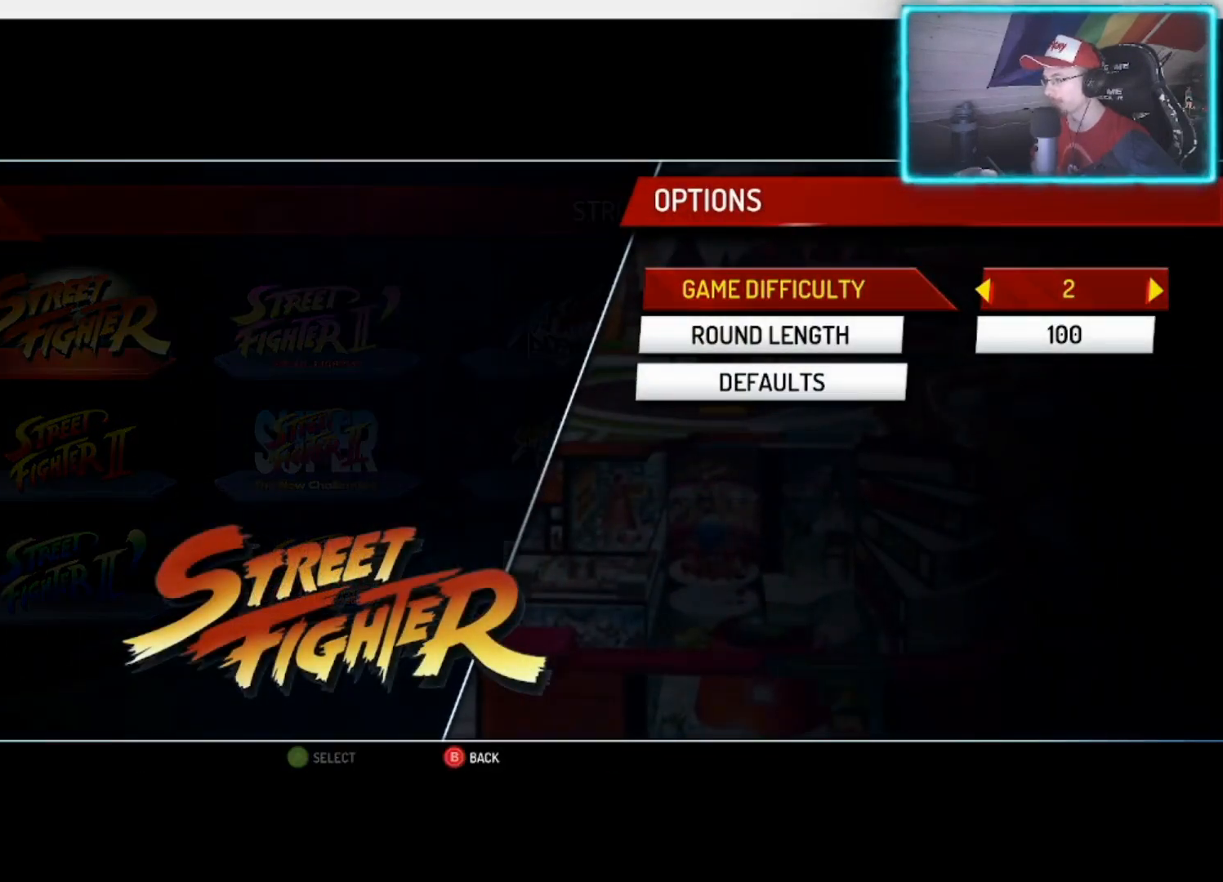
{"buttons": [], "left_stick": "right", "right_stick": "center", "events": [[500, "left_stick", "right"]]}
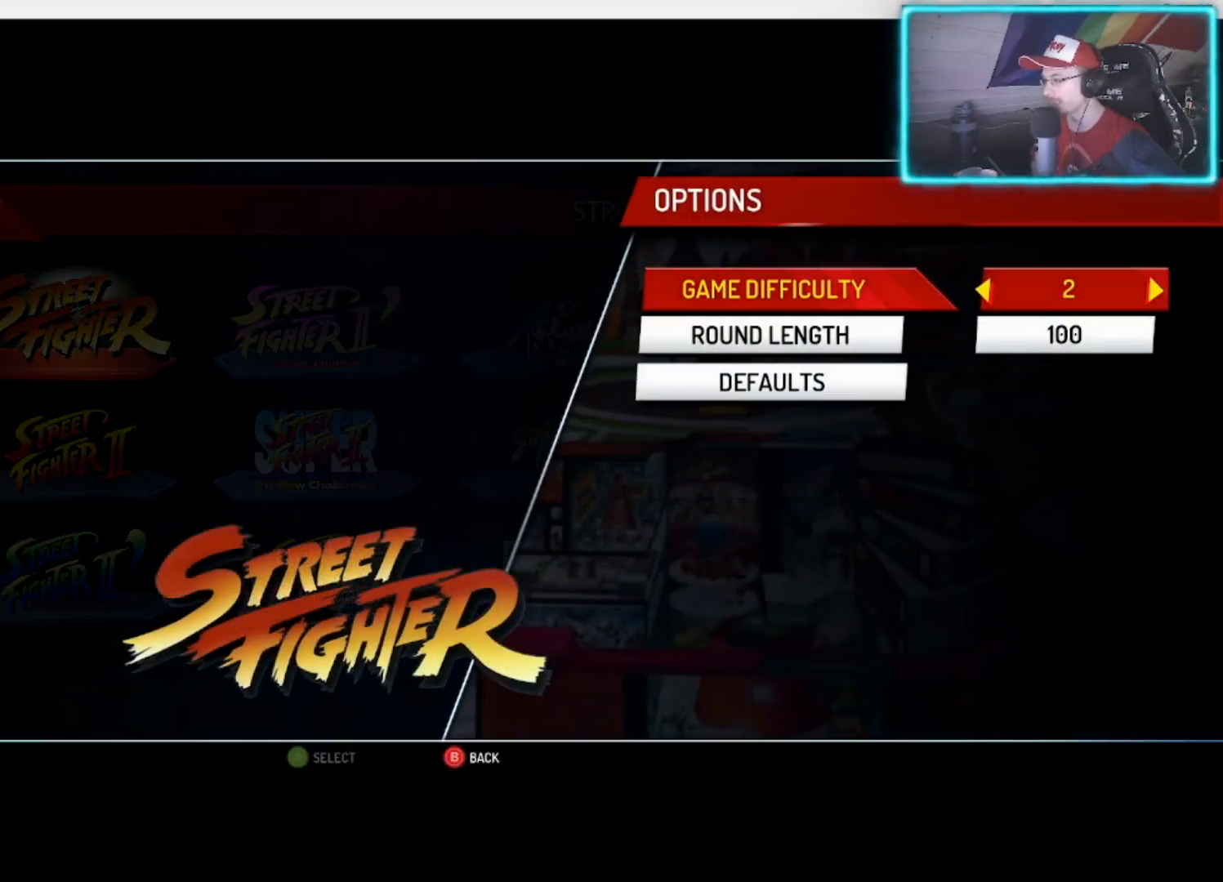
{"buttons": [], "left_stick": "right", "right_stick": "center", "events": [[100, "left_stick", "center"], [200, "left_stick", "right"]]}
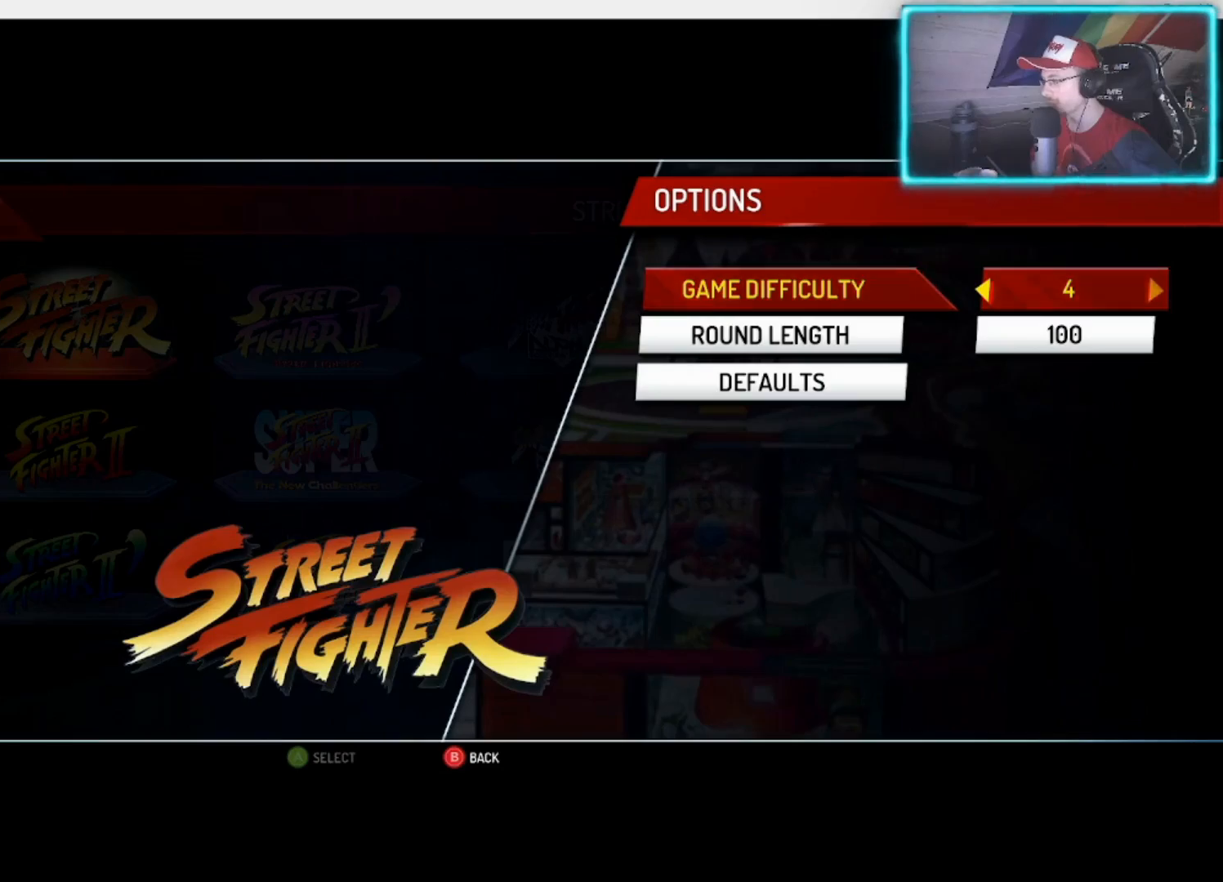
{"buttons": [], "left_stick": "left", "right_stick": "center", "events": [[83, "left_stick", "center"], [467, "left_stick", "left"]]}
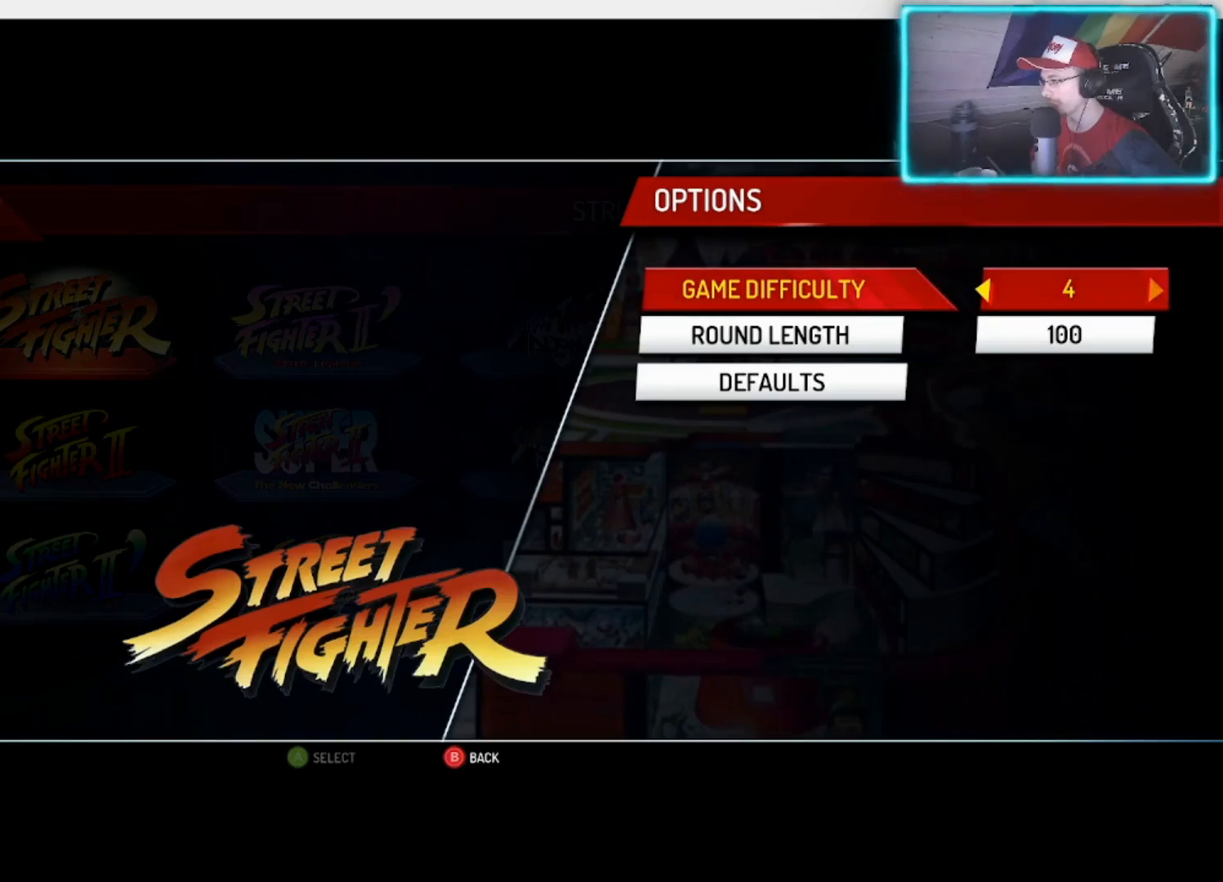
{"buttons": [], "left_stick": "left", "right_stick": "center", "events": [[133, "left_stick", "center"], [233, "left_stick", "left"], [367, "left_stick", "center"], [433, "left_stick", "left"]]}
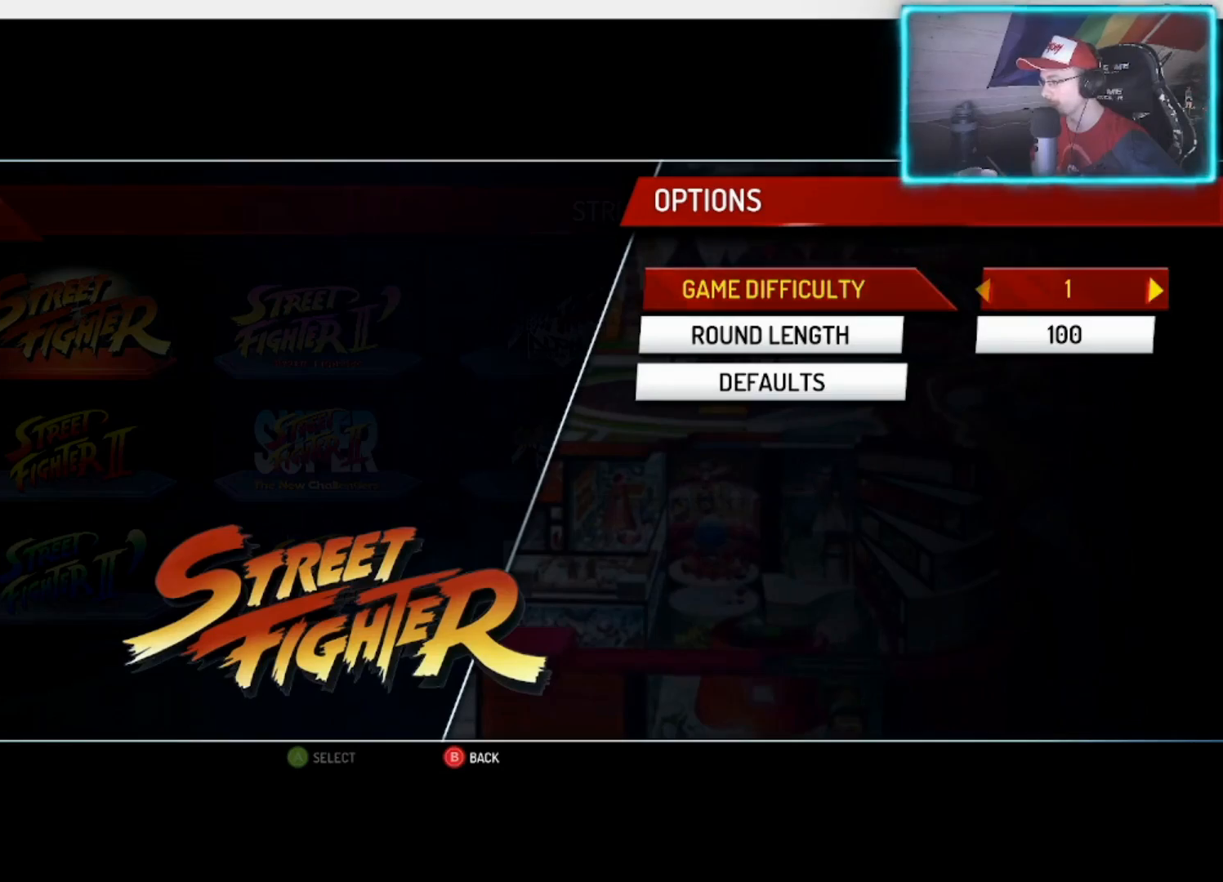
{"buttons": [], "left_stick": "right", "right_stick": "center", "events": [[100, "left_stick", "center"], [400, "left_stick", "right"]]}
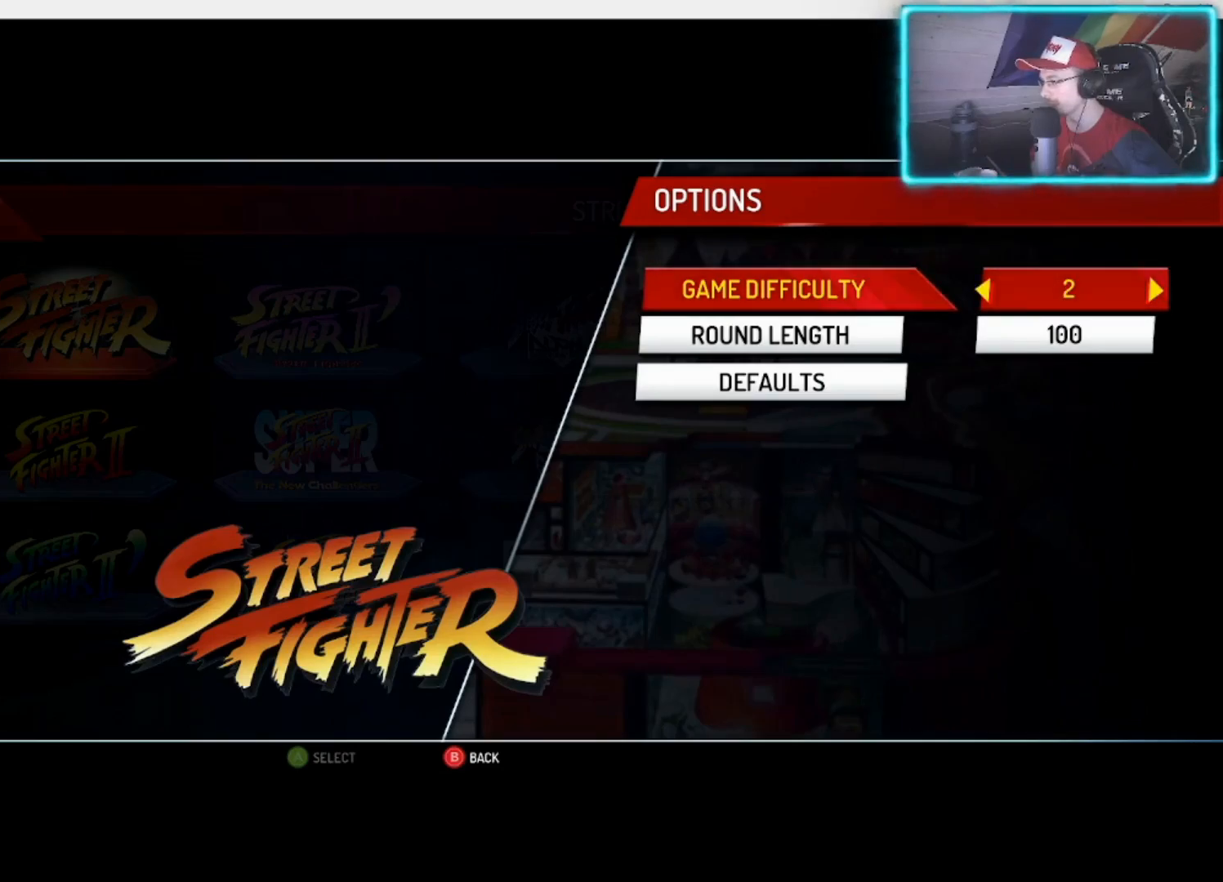
{"buttons": [], "left_stick": "center", "right_stick": "center", "events": [[33, "left_stick", "center"], [267, "left_stick", "down"], [383, "left_stick", "center"]]}
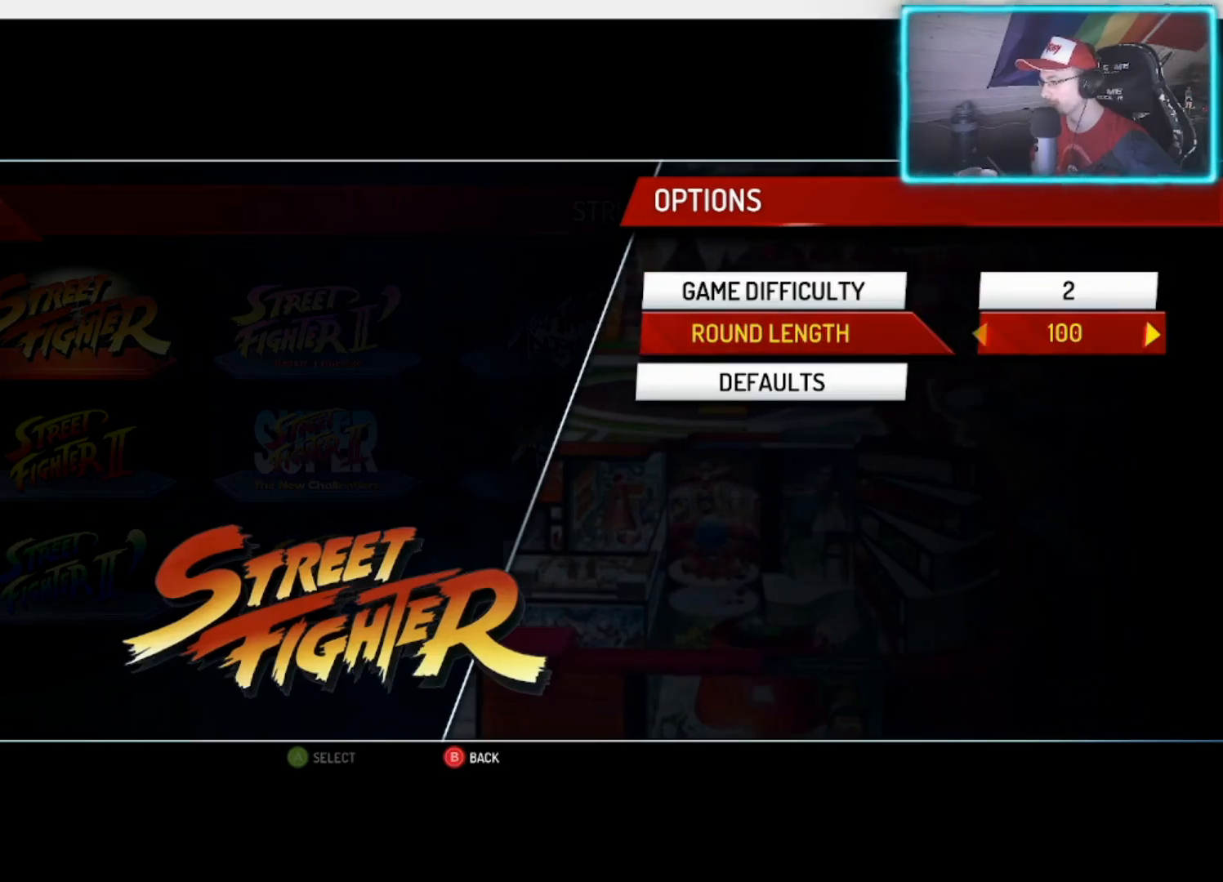
{"buttons": [], "left_stick": "center", "right_stick": "center", "events": []}
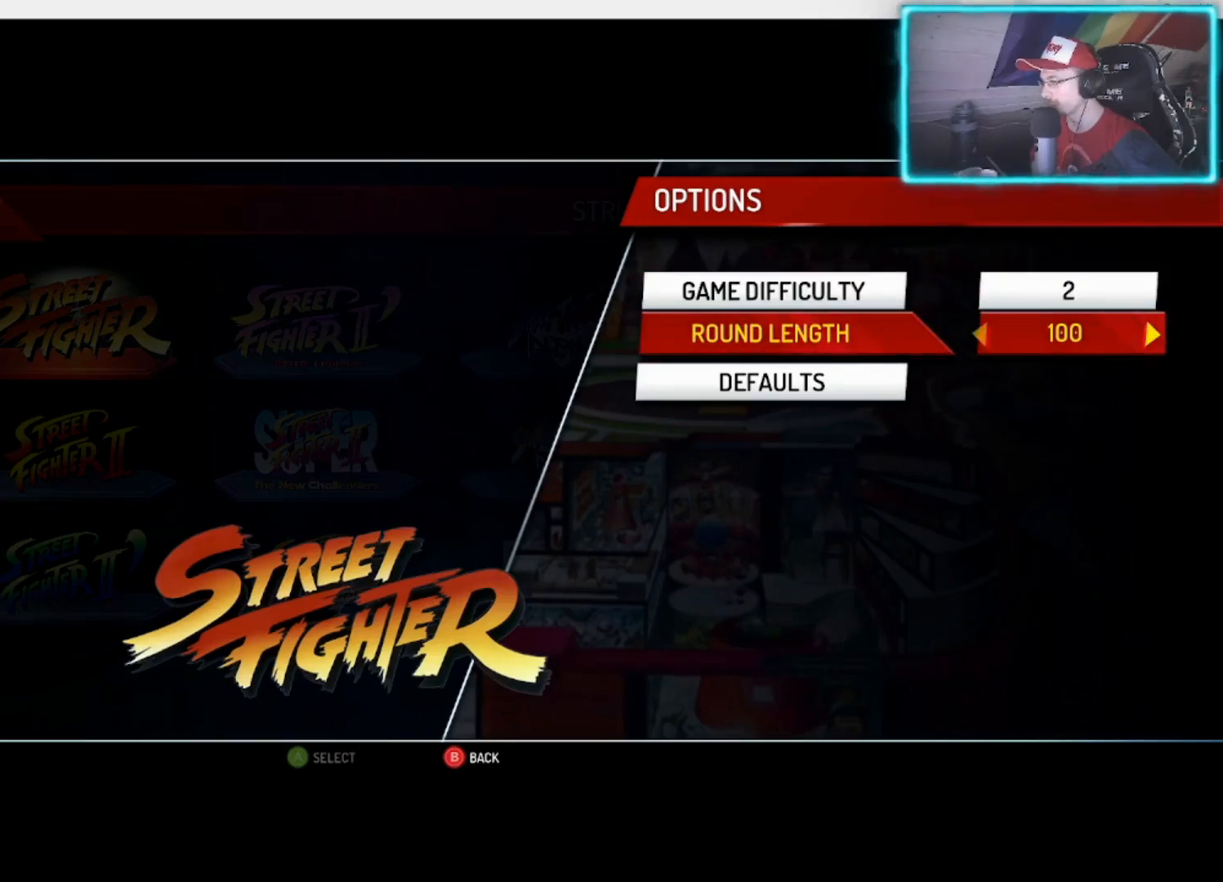
{"buttons": [], "left_stick": "center", "right_stick": "center", "events": []}